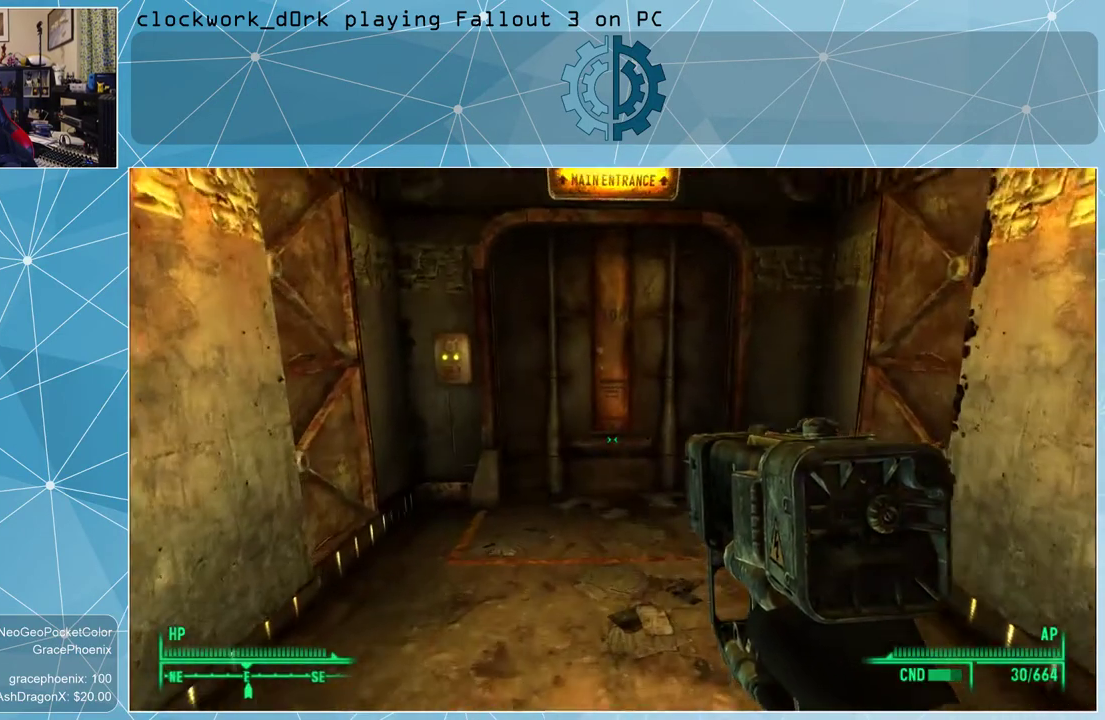
Gameplay with keyboard and mouse; each line is a JSON object with the keys and mouse buttons held at the frame after it. "events" lists presses ("down") and releases ("up") of "1", "2", "3", "4", "5", "a", "alt", "c", "ctrl", "d", "e", "f", "q", "r", "s", "shift", "space", "tab", "v", "w", "x", "z", "mouse_left", "mouse_wheel" and "mouse_right" between this image and that frame as [ms after this image, input, new state], when the widget could be followed in between. "mouse_left", "mouse_wheel", "mouse_right" = the "left", "wheel", "right" buttons of the "mouse" list. No other keys are recorded. "wheel" means that the mouse wheel is clicked or scrolled. Not read: mouse_move.
{"keys": ["w"], "mouse": [], "events": []}
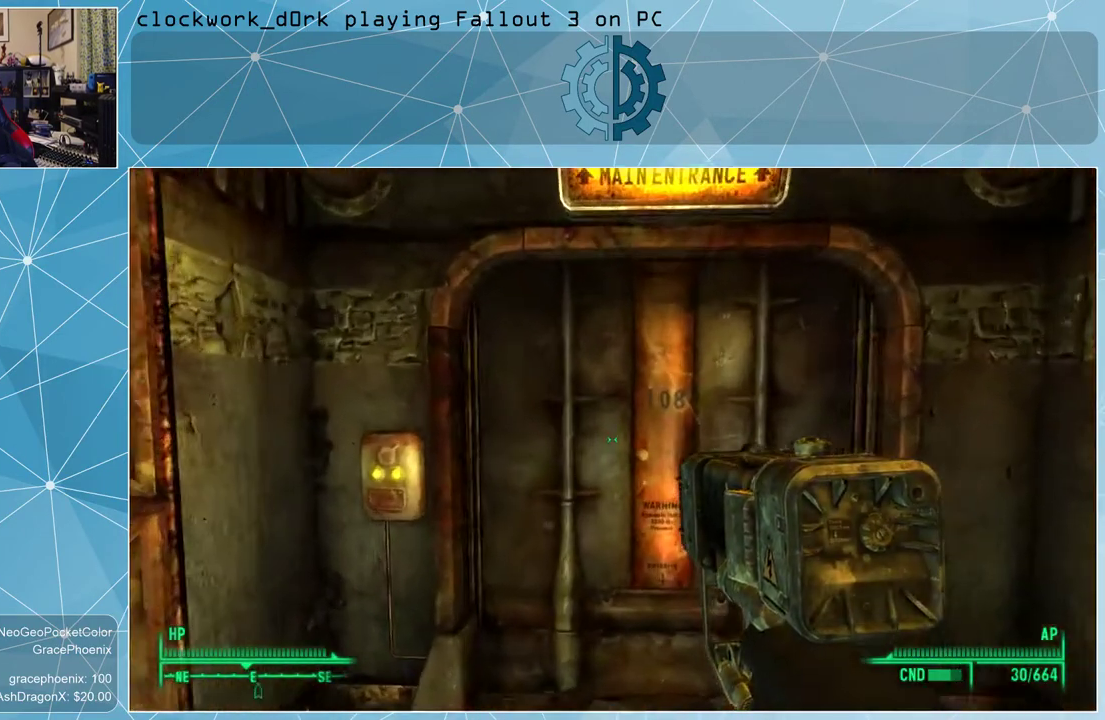
{"keys": [], "mouse": [], "events": [[100, "w", "up"], [366, "s", "down"], [500, "s", "up"]]}
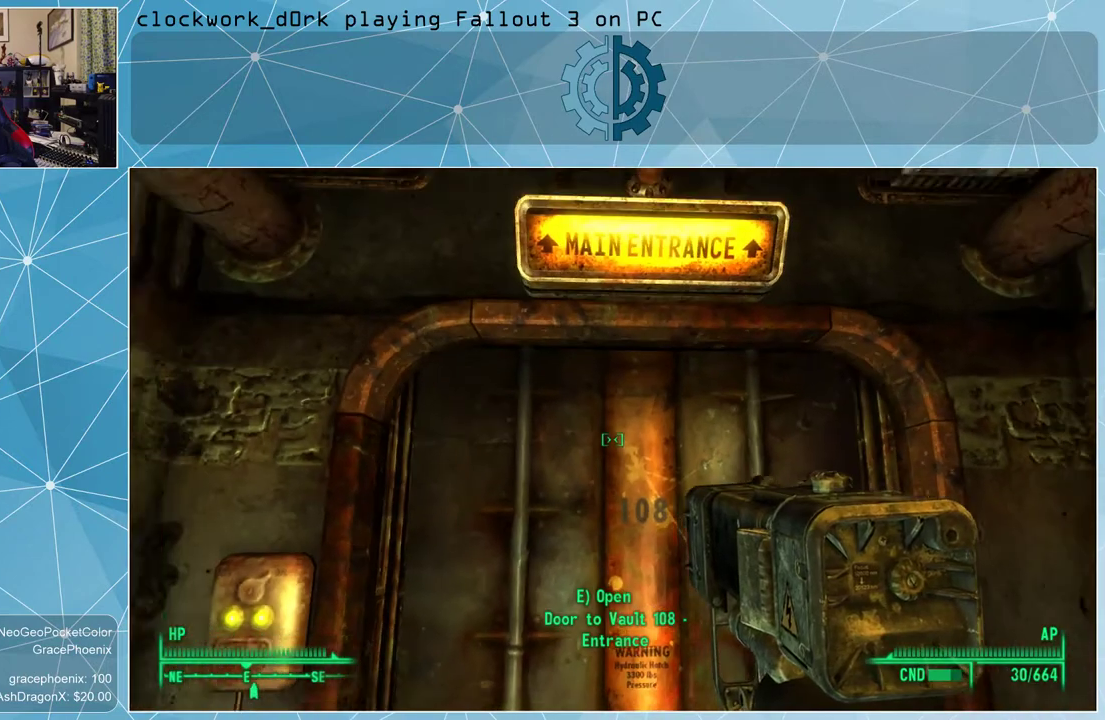
{"keys": [], "mouse": [], "events": []}
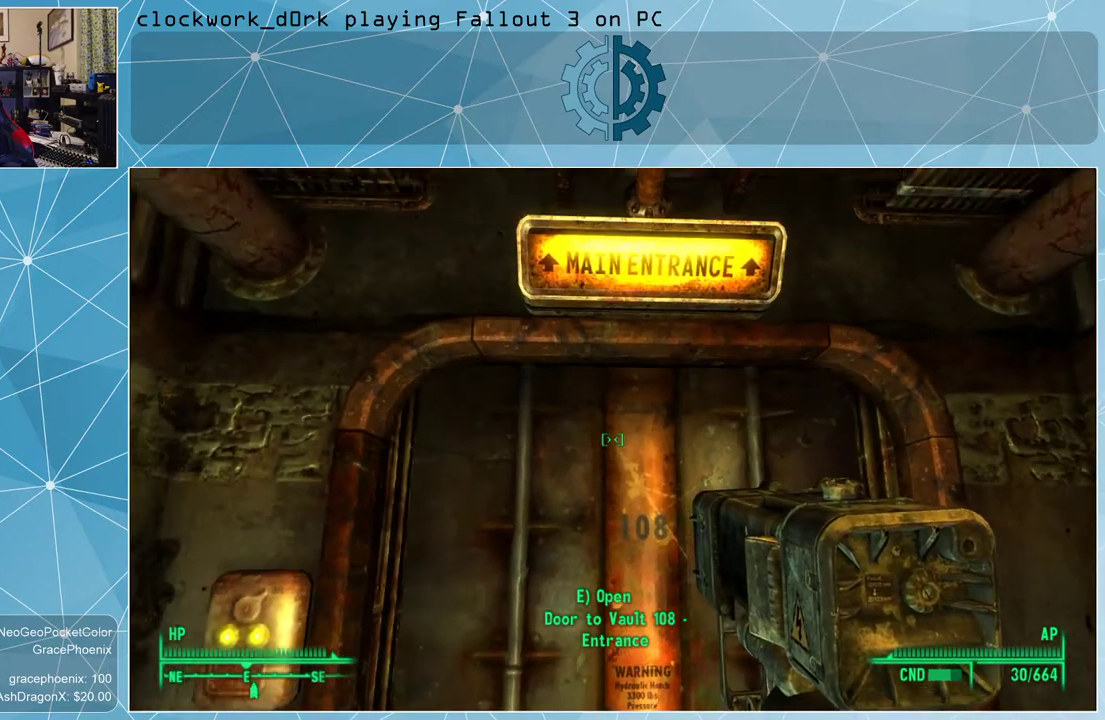
{"keys": [], "mouse": [], "events": []}
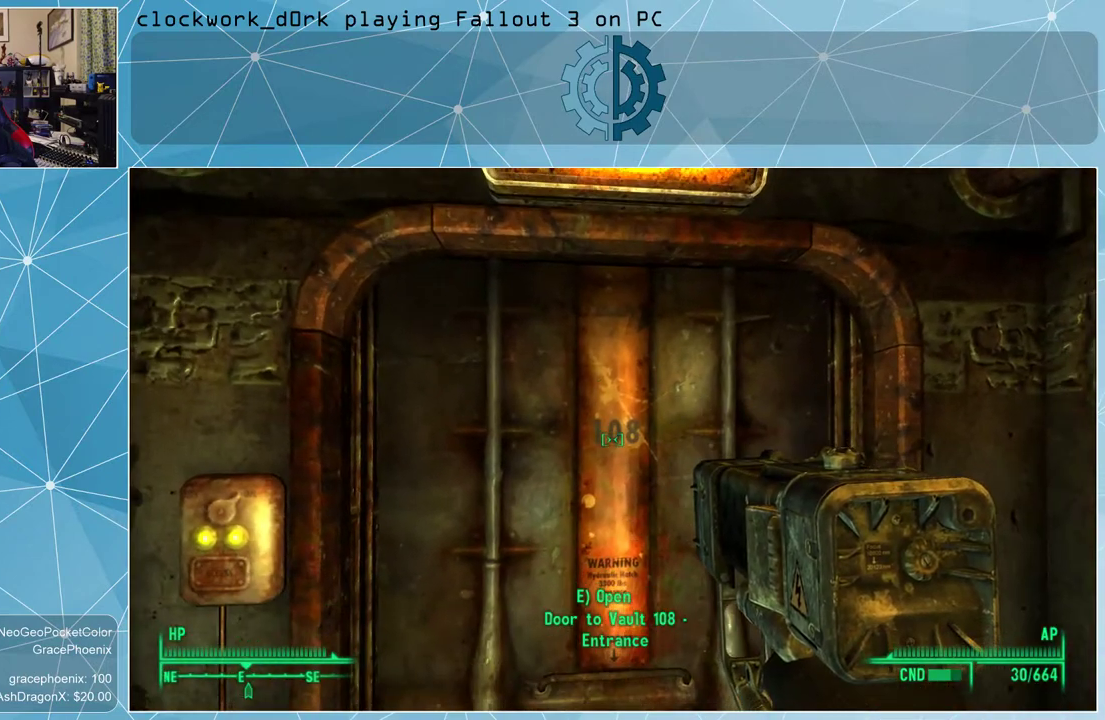
{"keys": [], "mouse": [], "events": []}
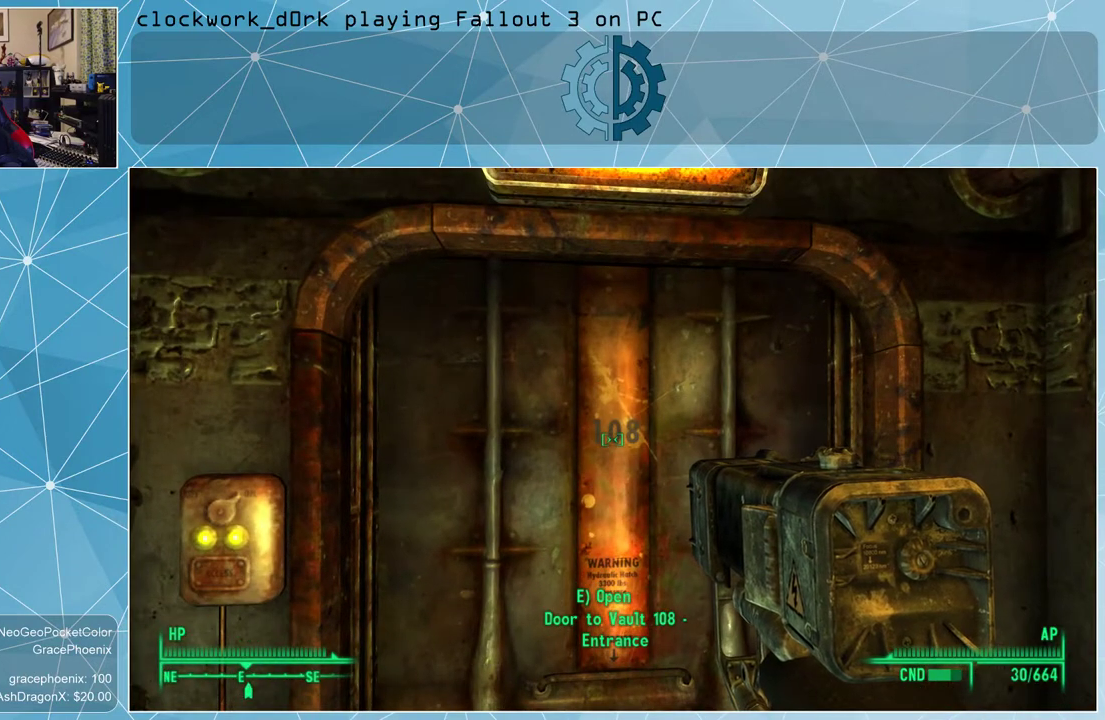
{"keys": [], "mouse": [], "events": []}
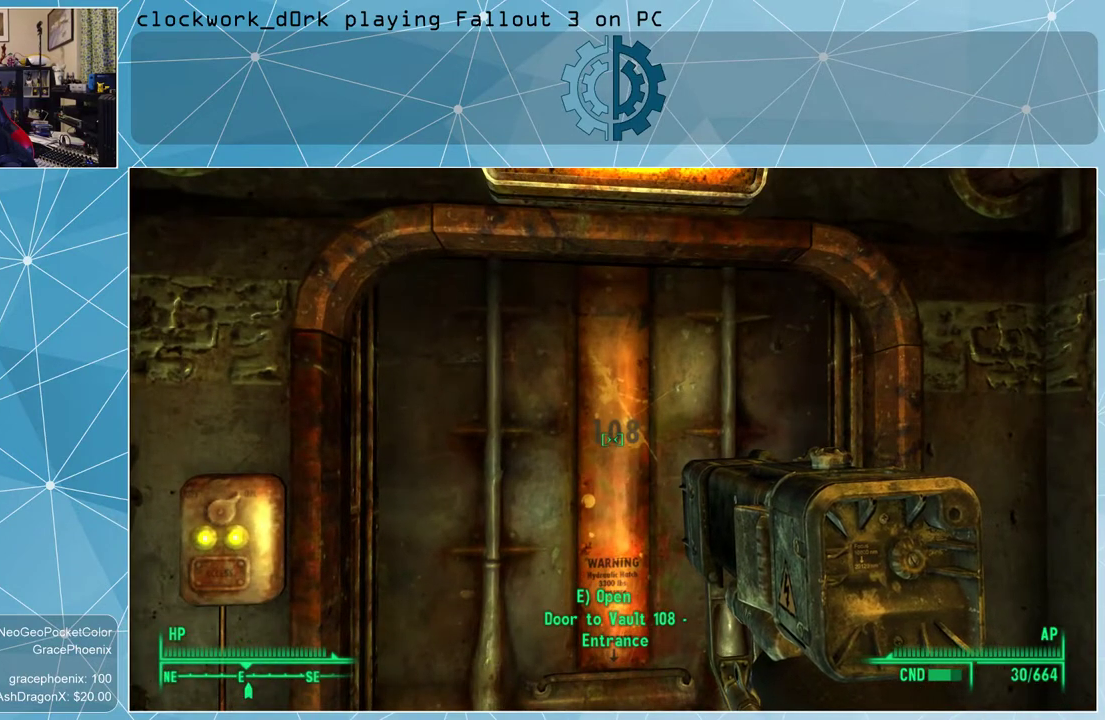
{"keys": [], "mouse": [], "events": [[66, "e", "down"], [133, "e", "up"]]}
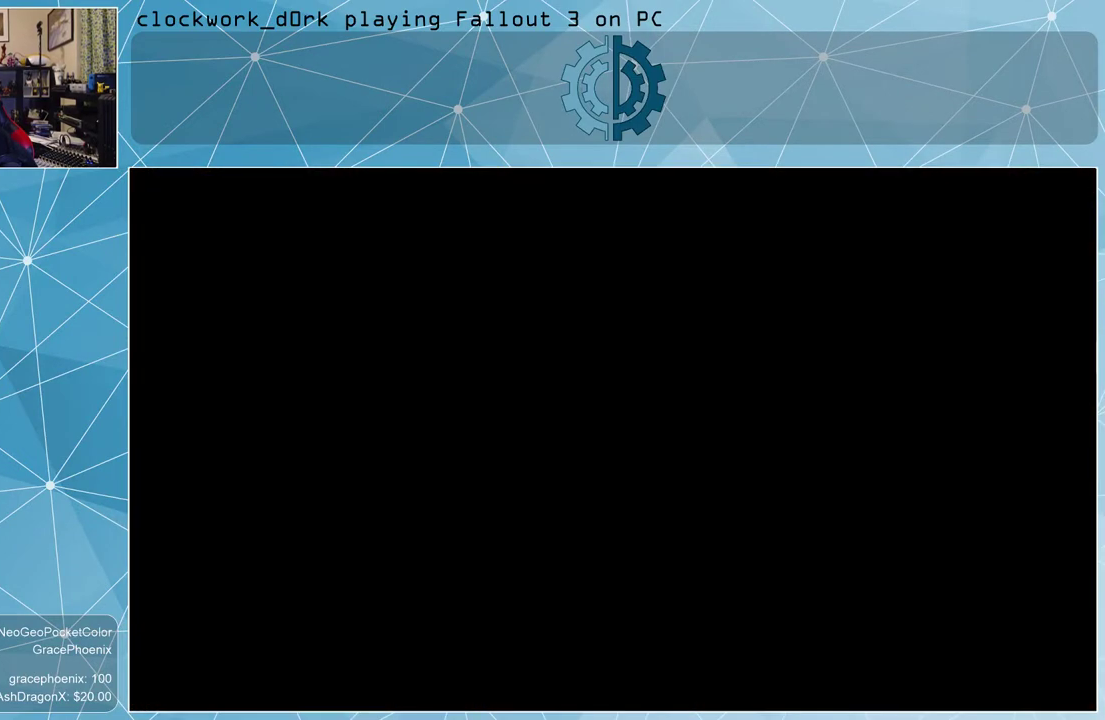
{"keys": [], "mouse": [], "events": []}
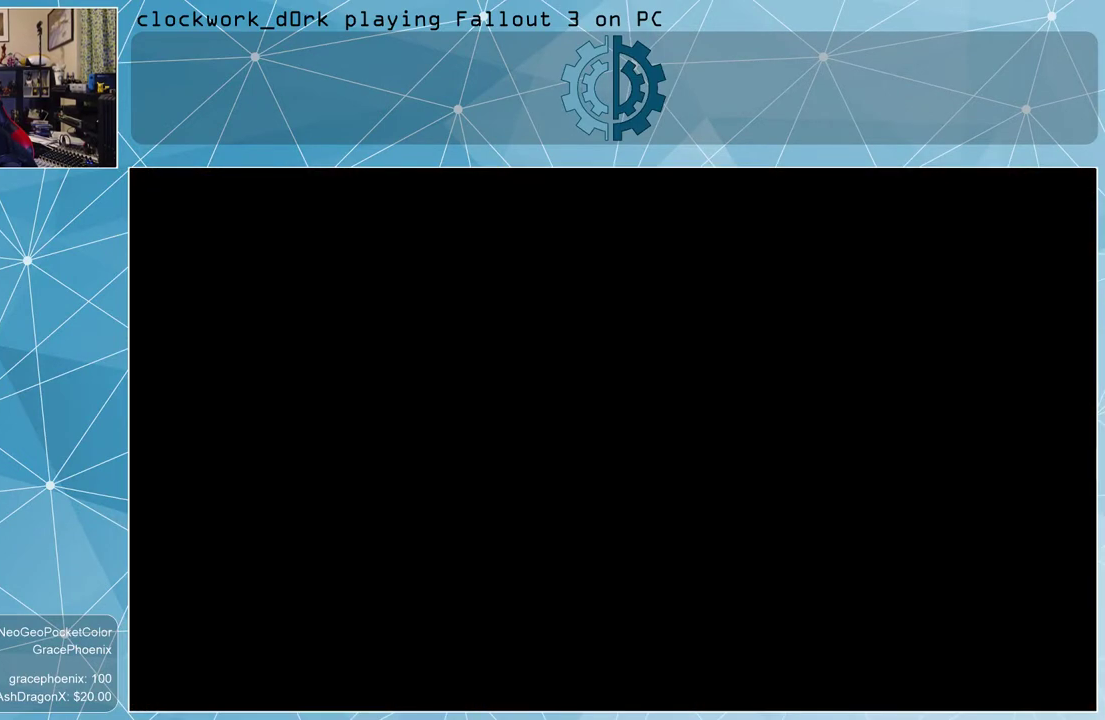
{"keys": [], "mouse": [], "events": []}
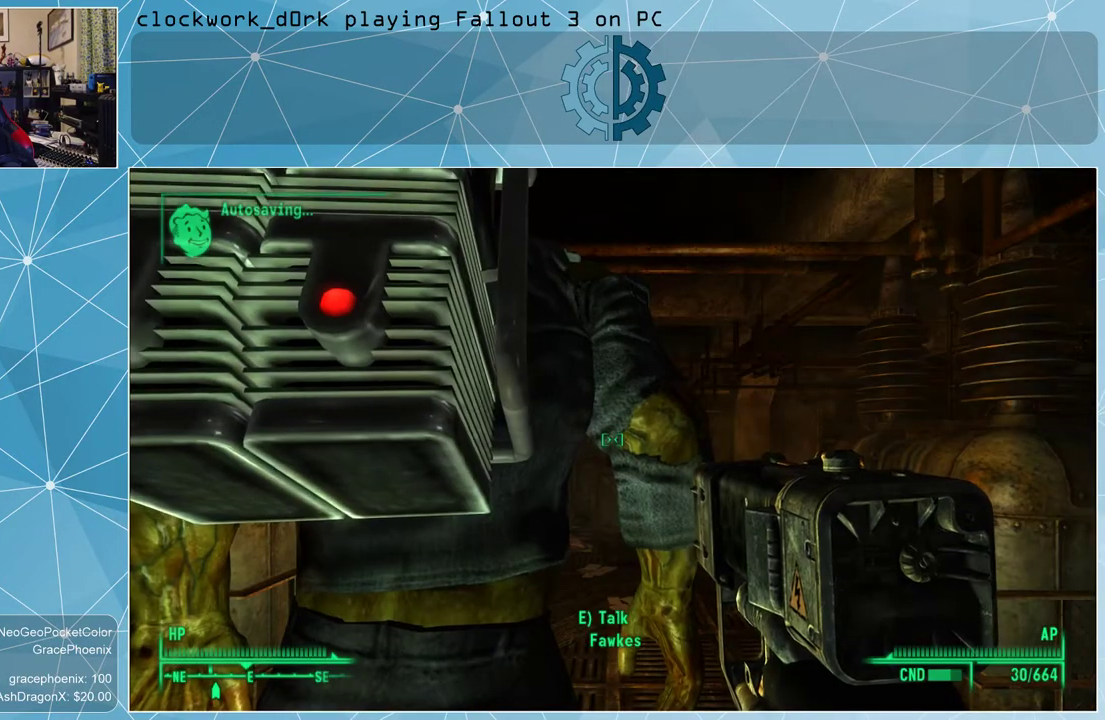
{"keys": [], "mouse": [], "events": []}
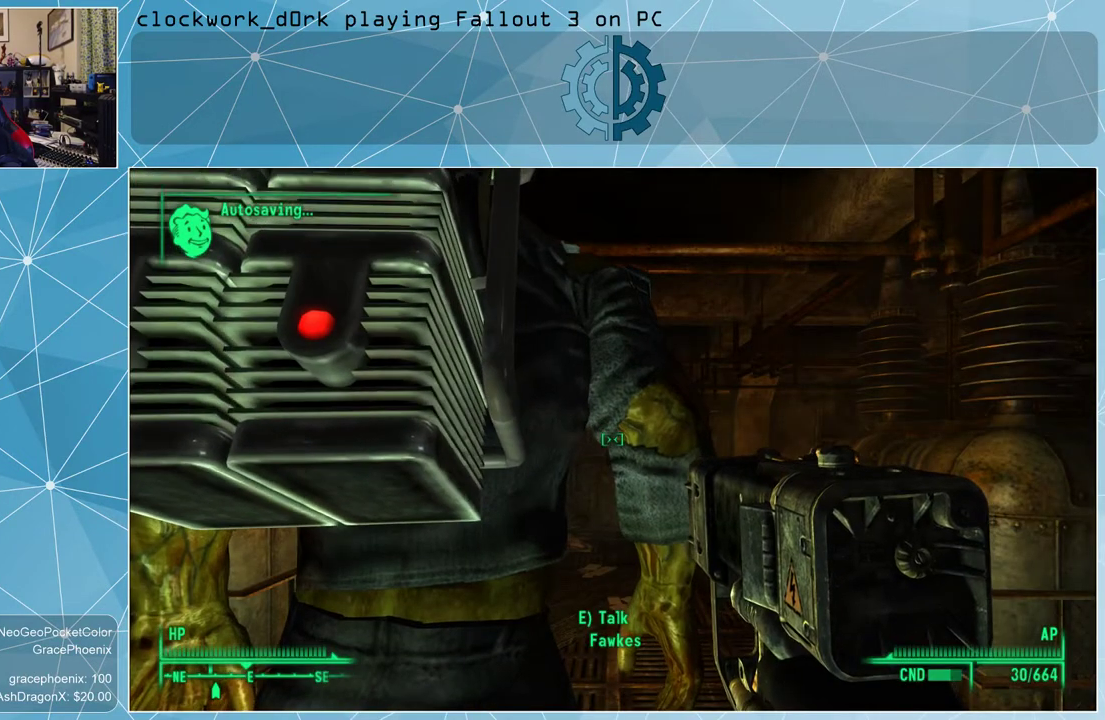
{"keys": [], "mouse": [], "events": [[133, "tab", "down"], [233, "tab", "up"]]}
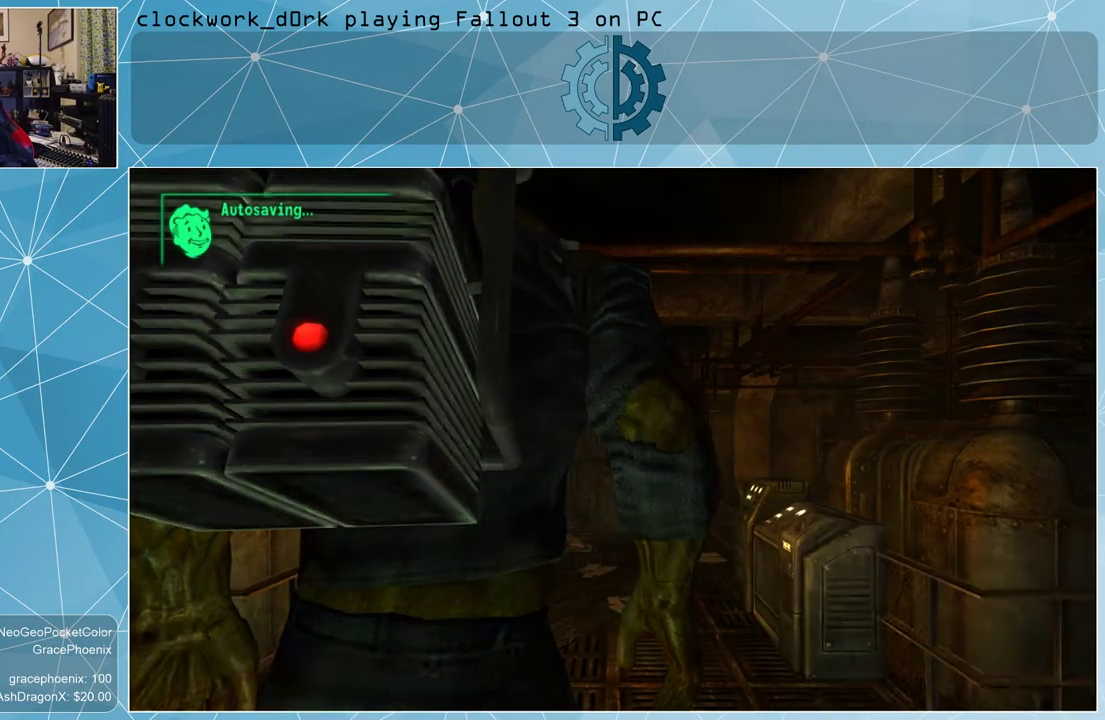
{"keys": [], "mouse": [], "events": []}
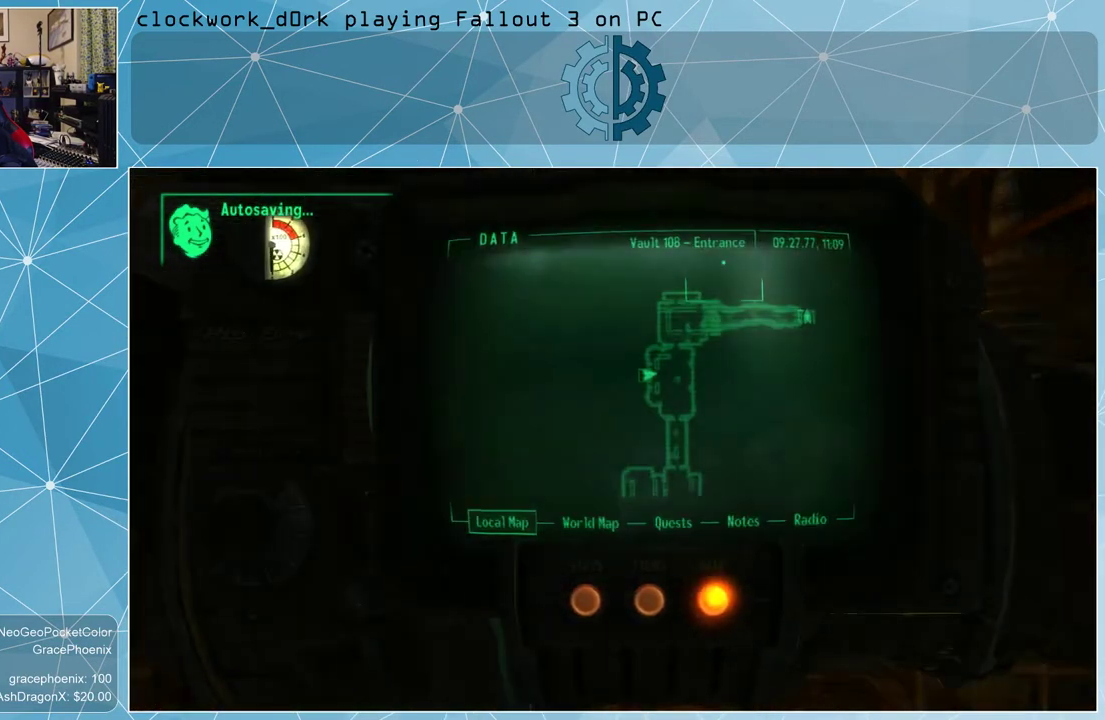
{"keys": [], "mouse": [], "events": []}
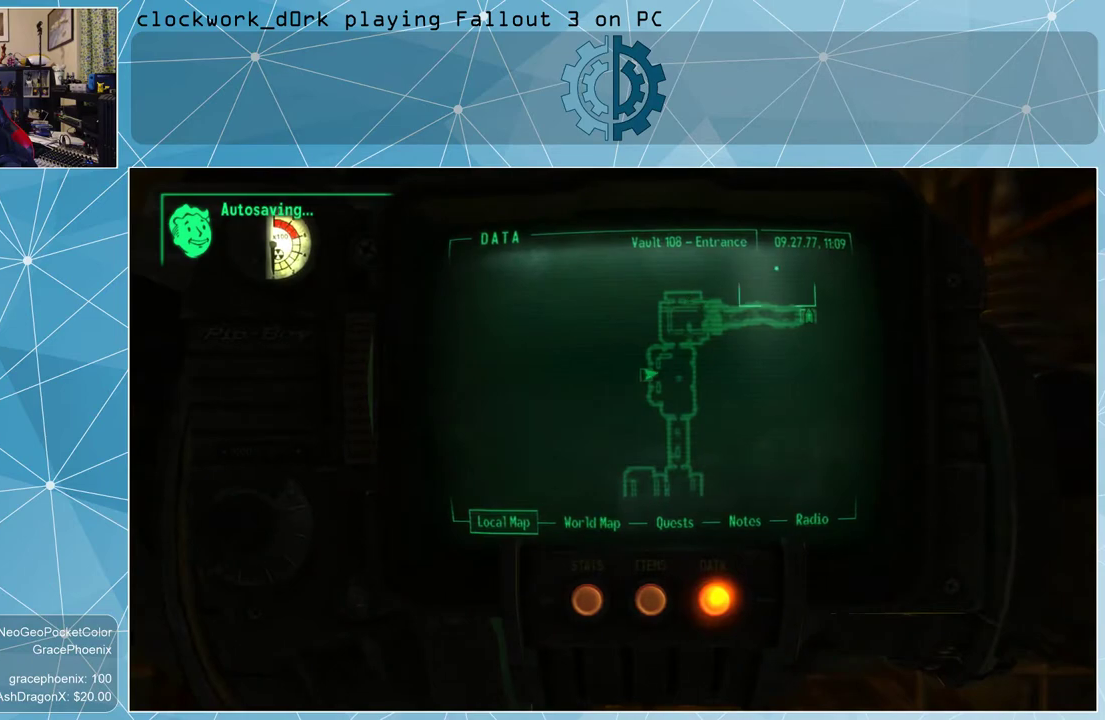
{"keys": [], "mouse": [], "events": []}
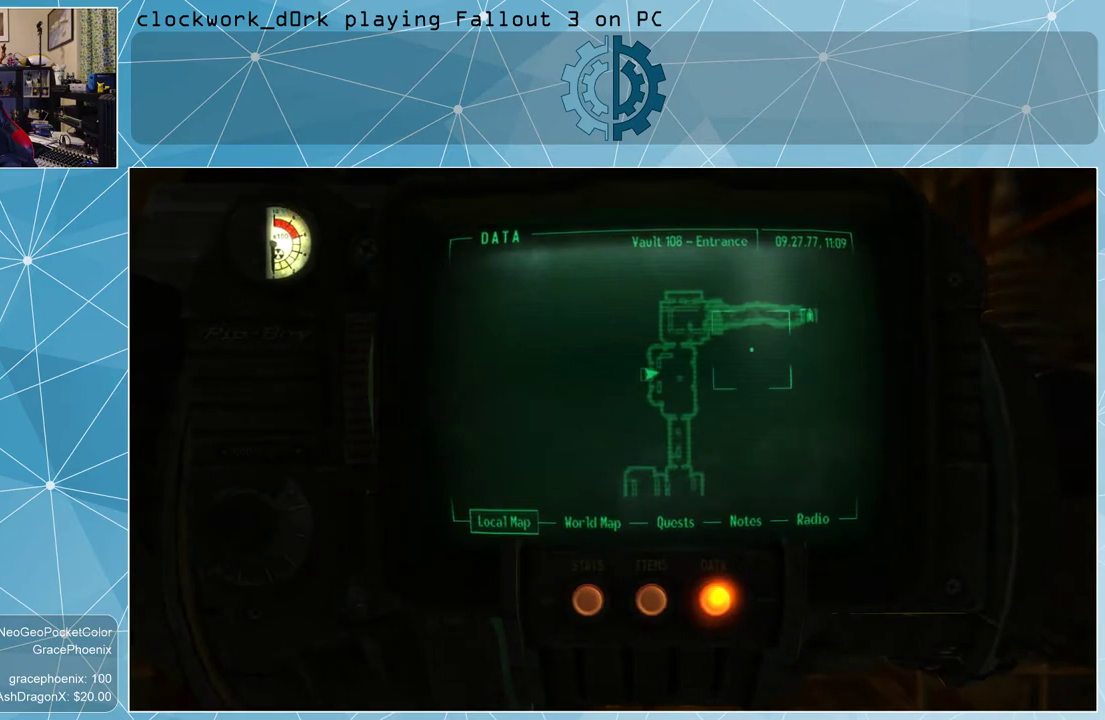
{"keys": [], "mouse": [], "events": []}
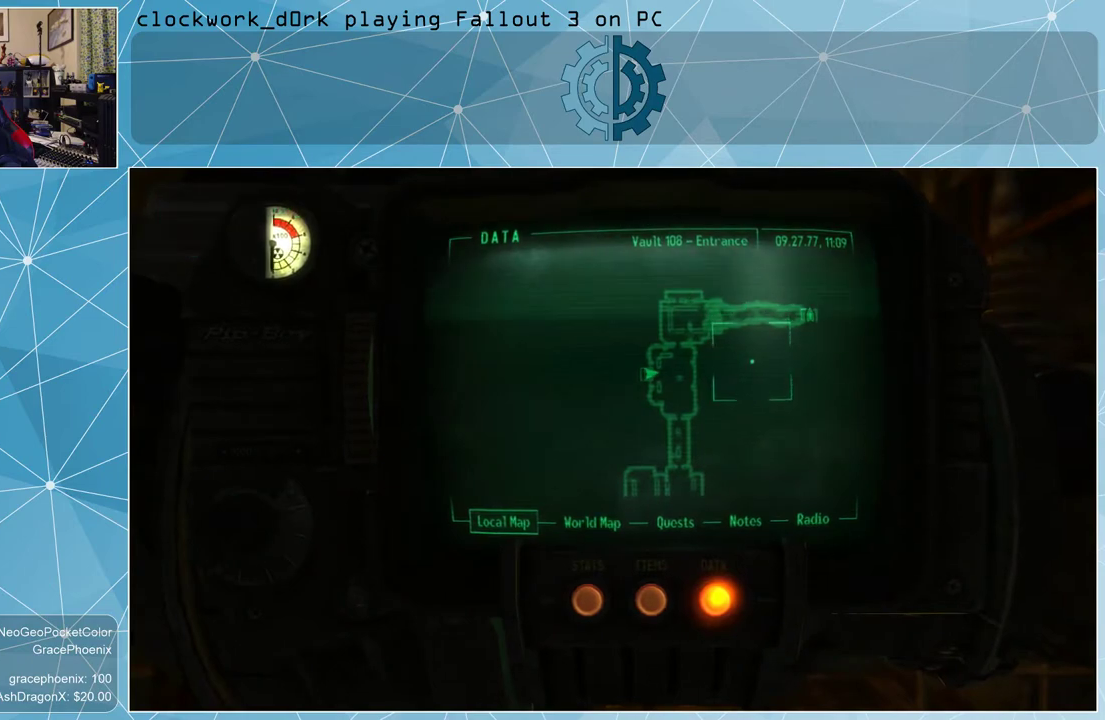
{"keys": [], "mouse": ["left"], "events": [[166, "mouse_left", "down"]]}
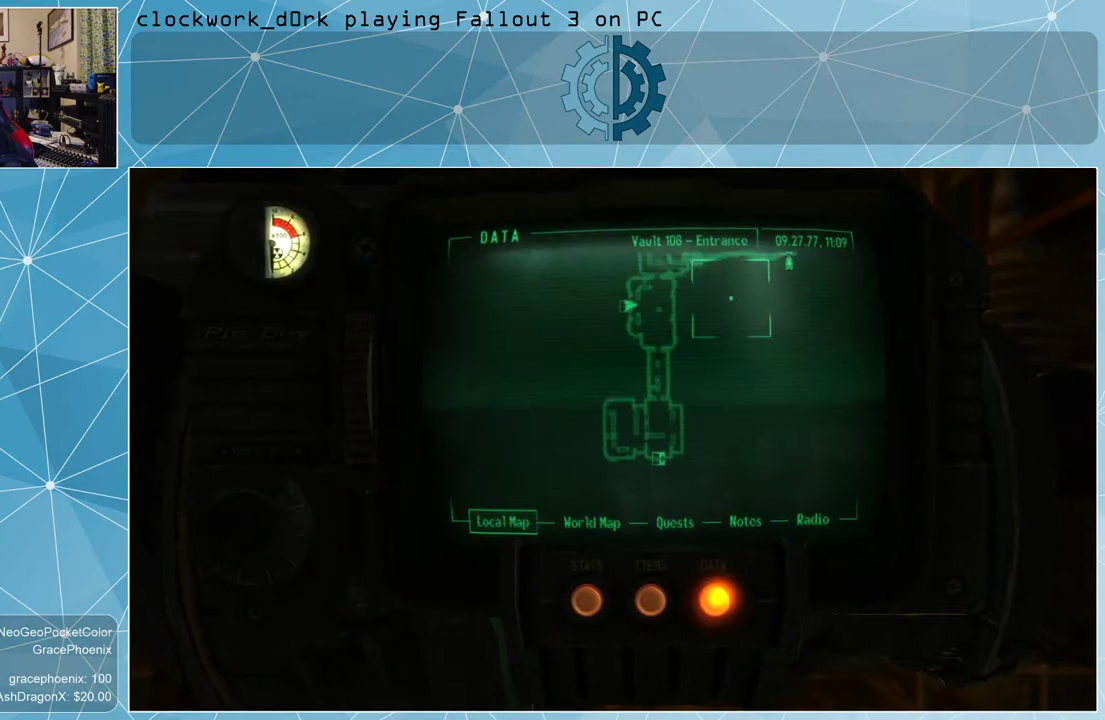
{"keys": [], "mouse": ["left"], "events": []}
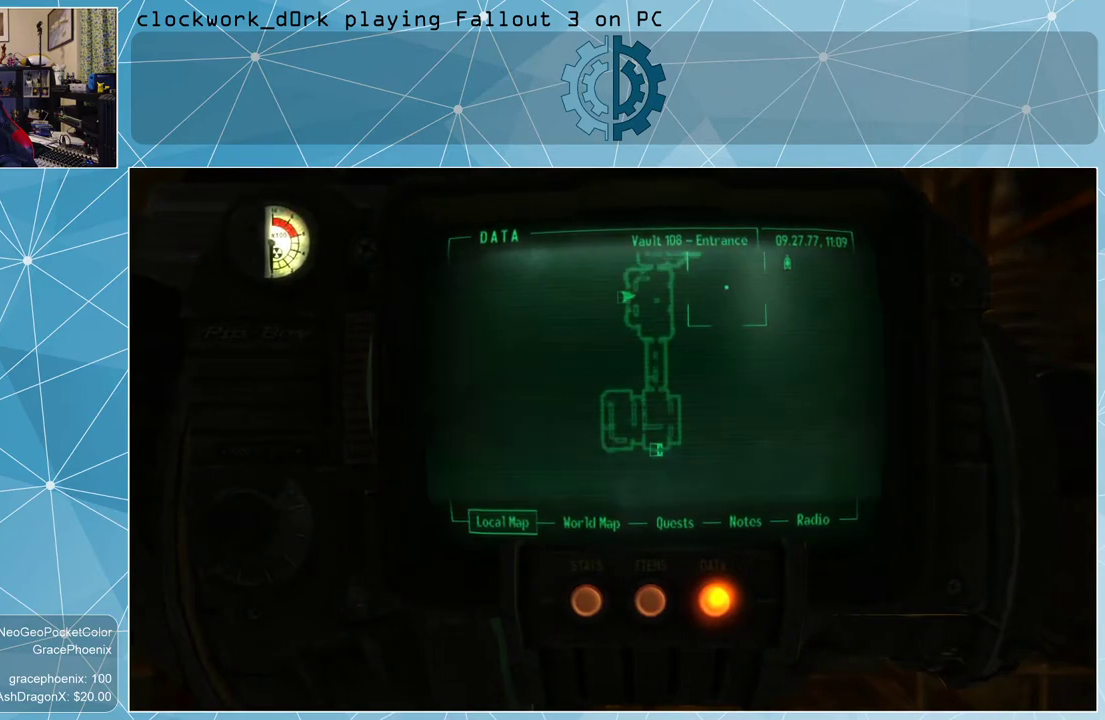
{"keys": [], "mouse": ["left"], "events": []}
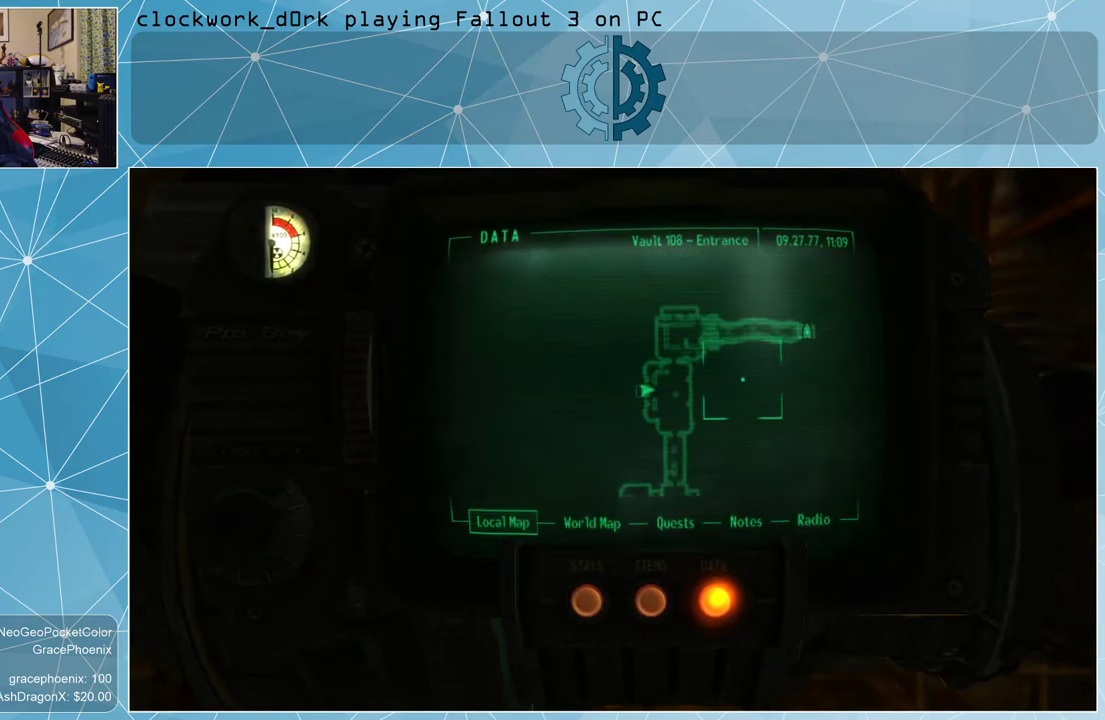
{"keys": [], "mouse": ["left"], "events": []}
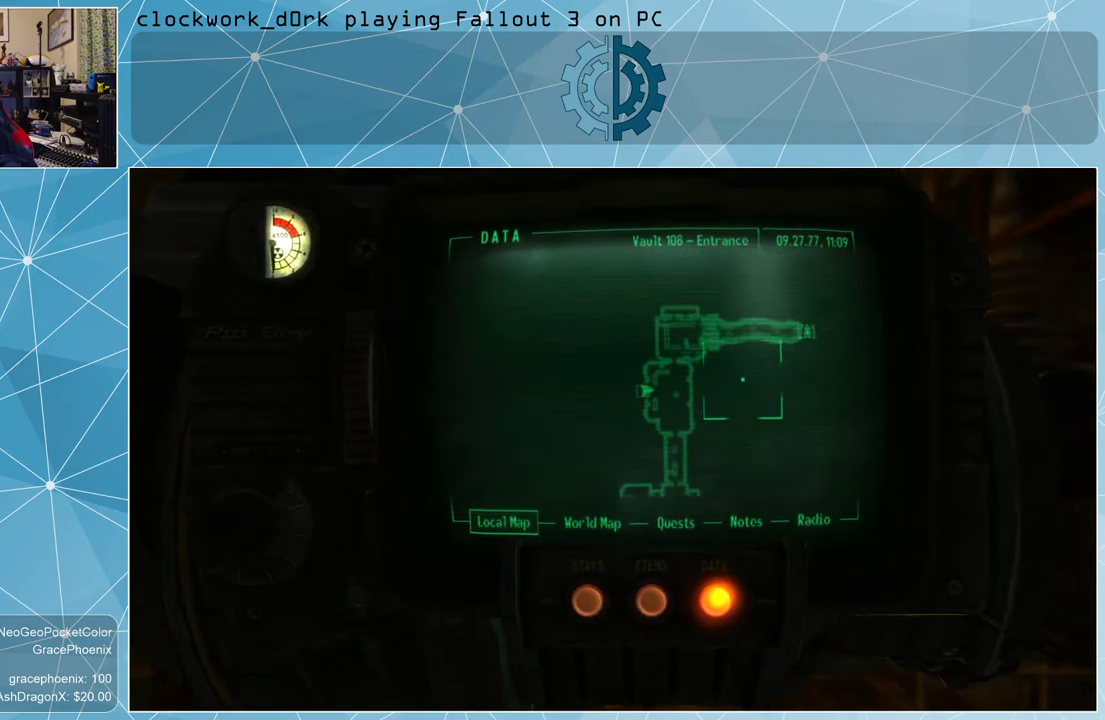
{"keys": [], "mouse": [], "events": [[100, "mouse_left", "up"], [166, "tab", "down"], [266, "tab", "up"]]}
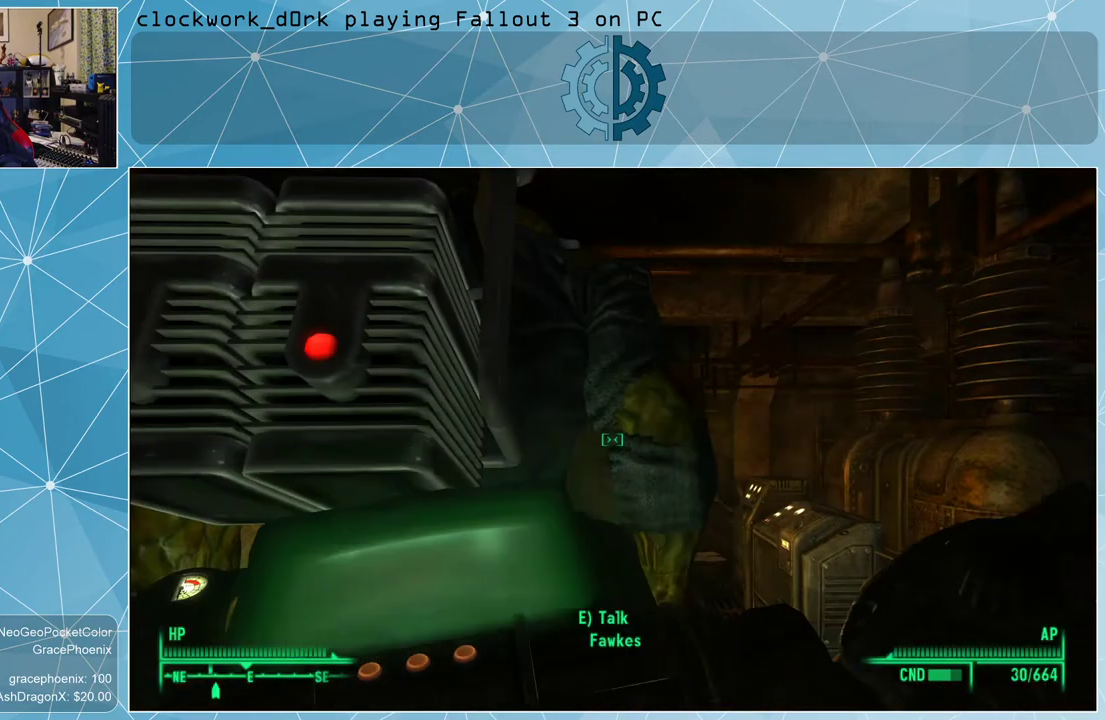
{"keys": [], "mouse": [], "events": []}
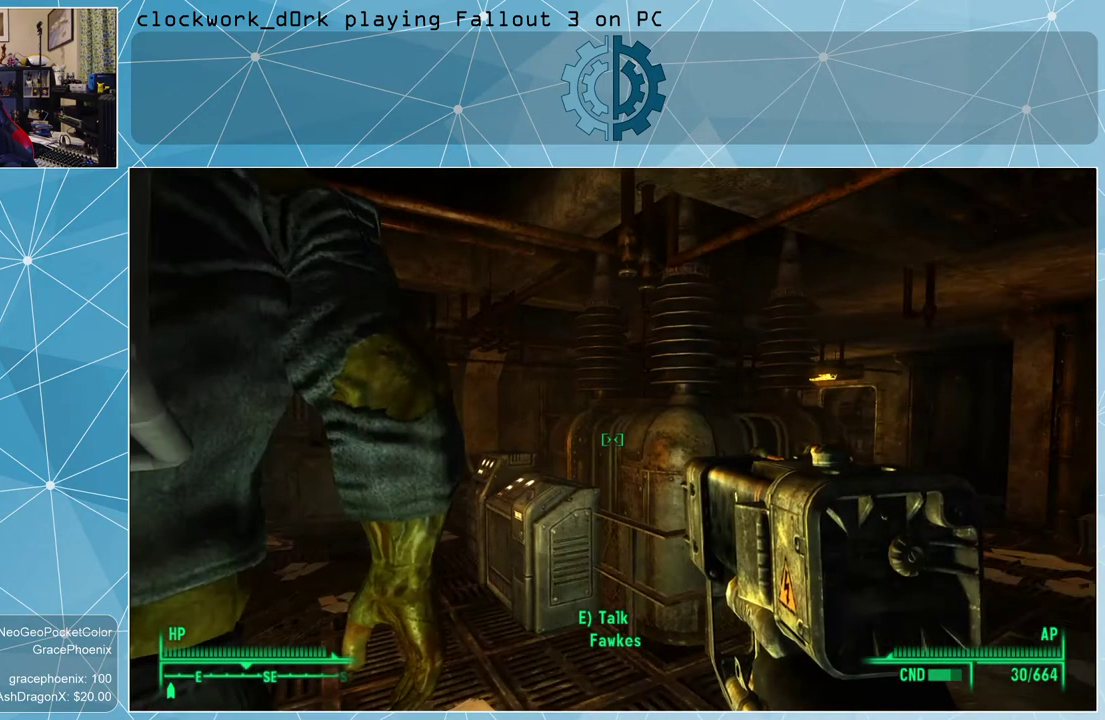
{"keys": [], "mouse": [], "events": []}
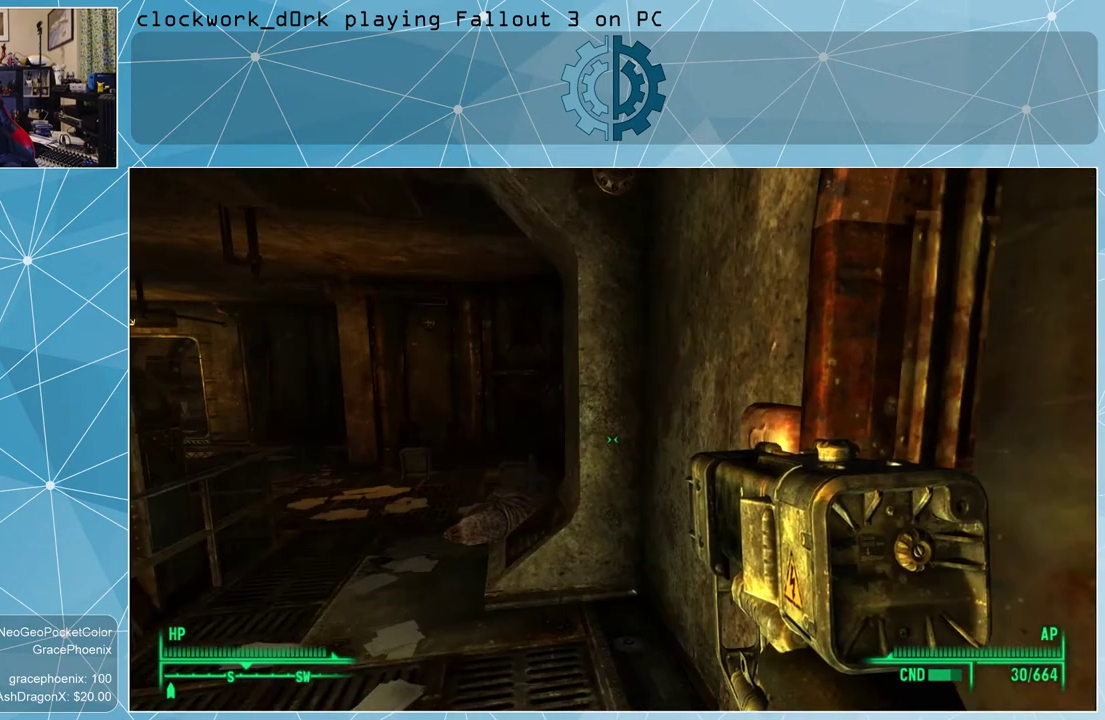
{"keys": [], "mouse": [], "events": []}
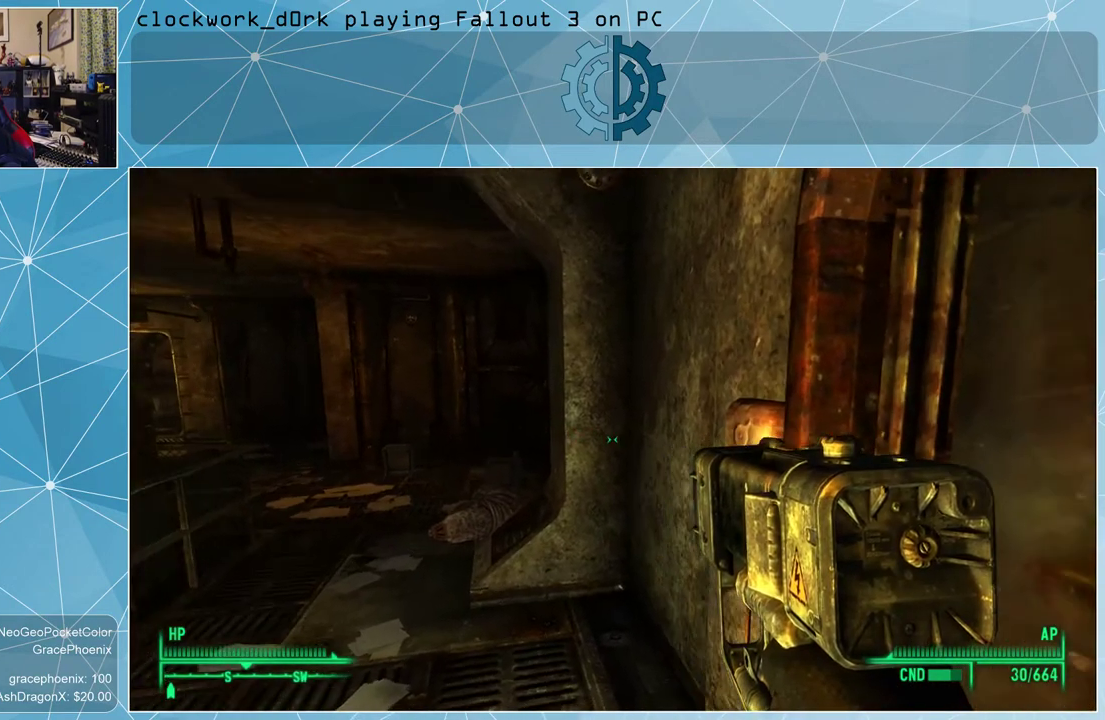
{"keys": [], "mouse": [], "events": []}
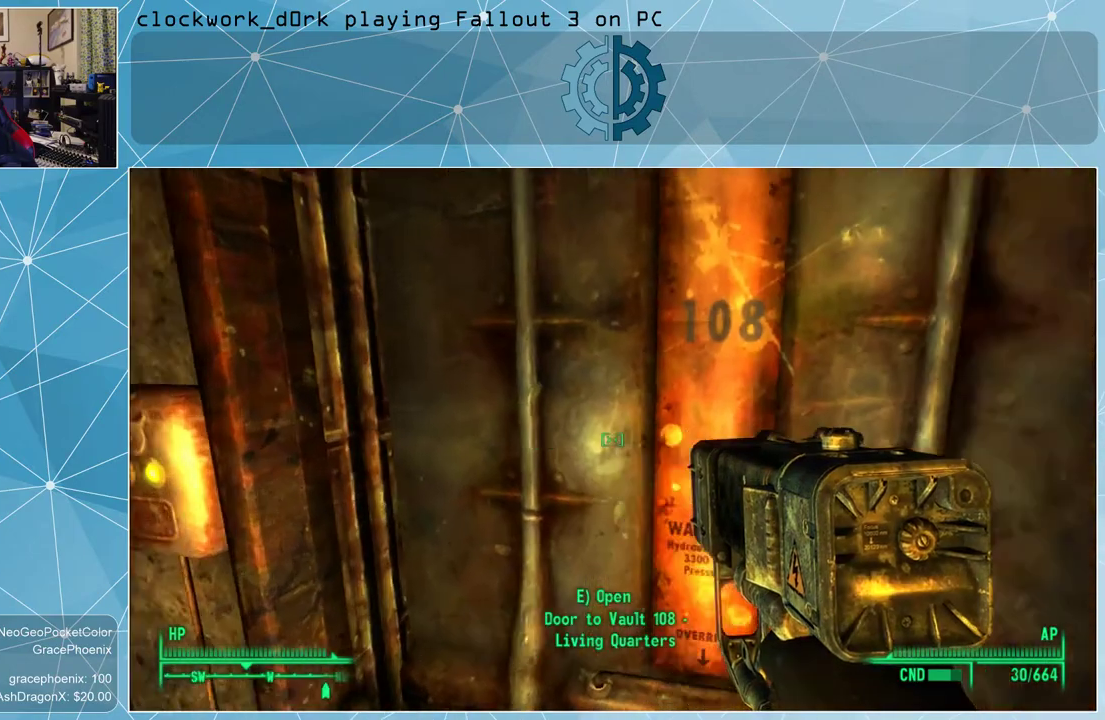
{"keys": [], "mouse": [], "events": [[300, "e", "down"], [366, "e", "up"]]}
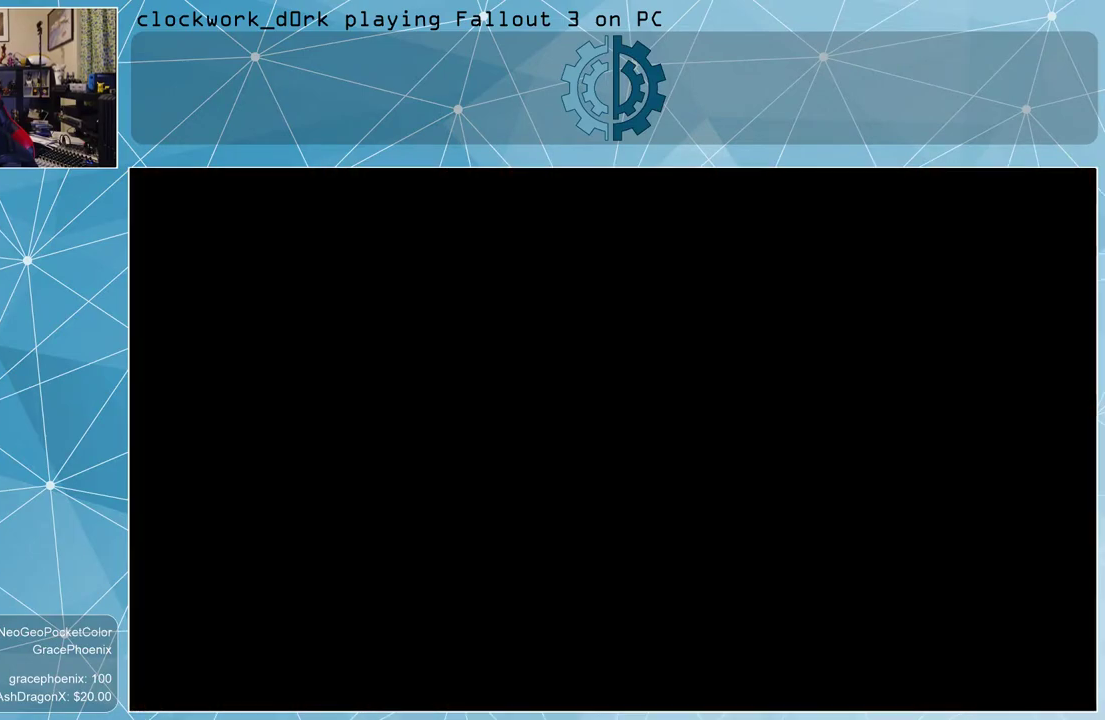
{"keys": [], "mouse": [], "events": []}
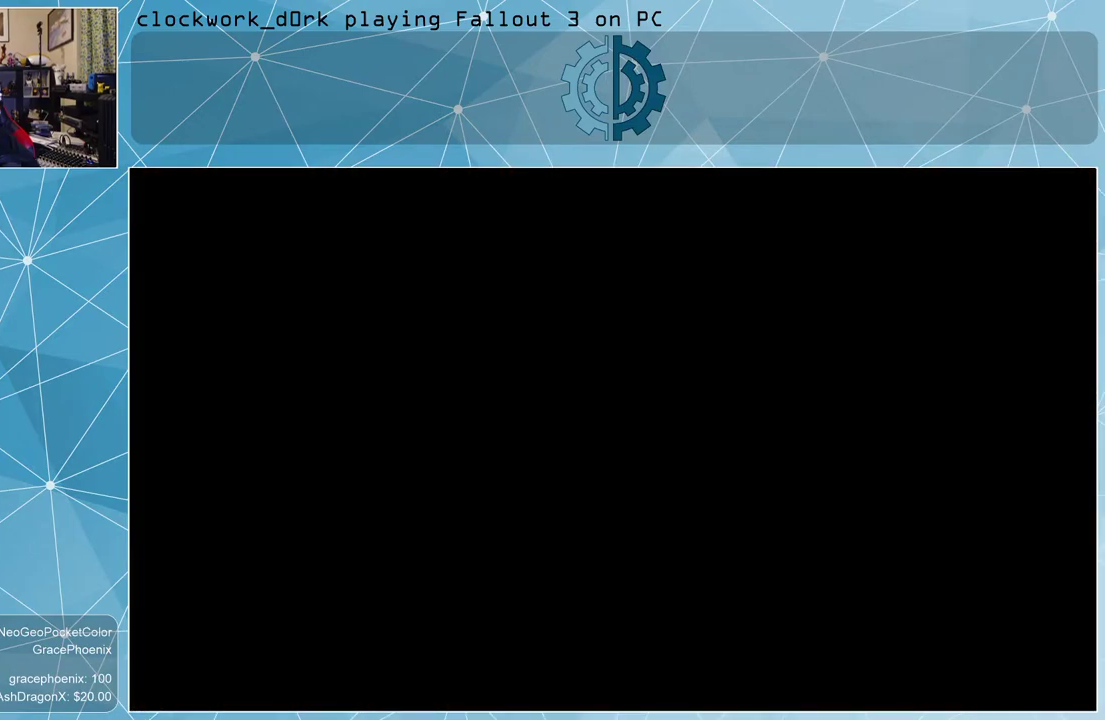
{"keys": [], "mouse": [], "events": []}
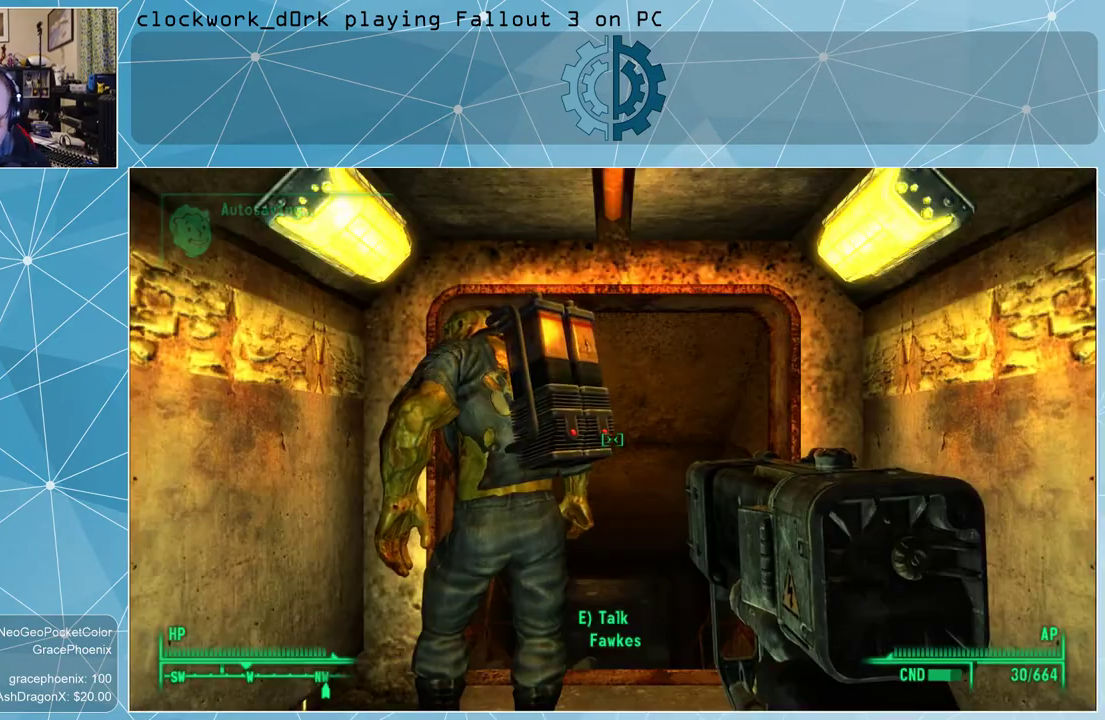
{"keys": [], "mouse": [], "events": []}
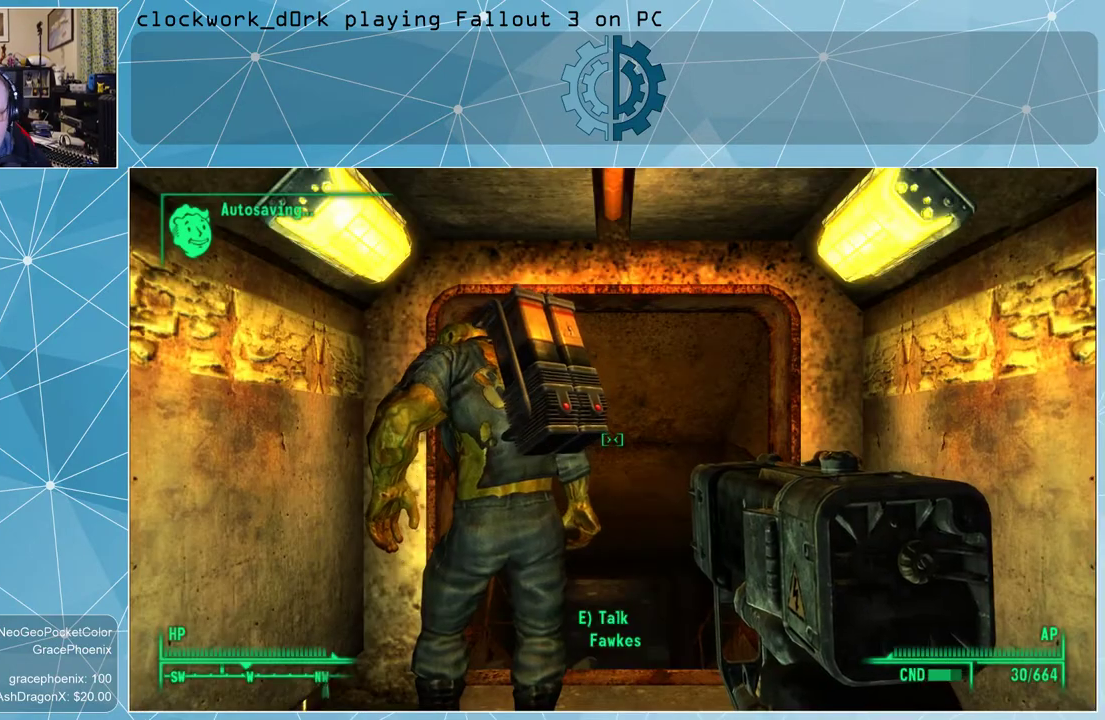
{"keys": ["d", "w"], "mouse": [], "events": [[100, "w", "down"], [366, "d", "down"]]}
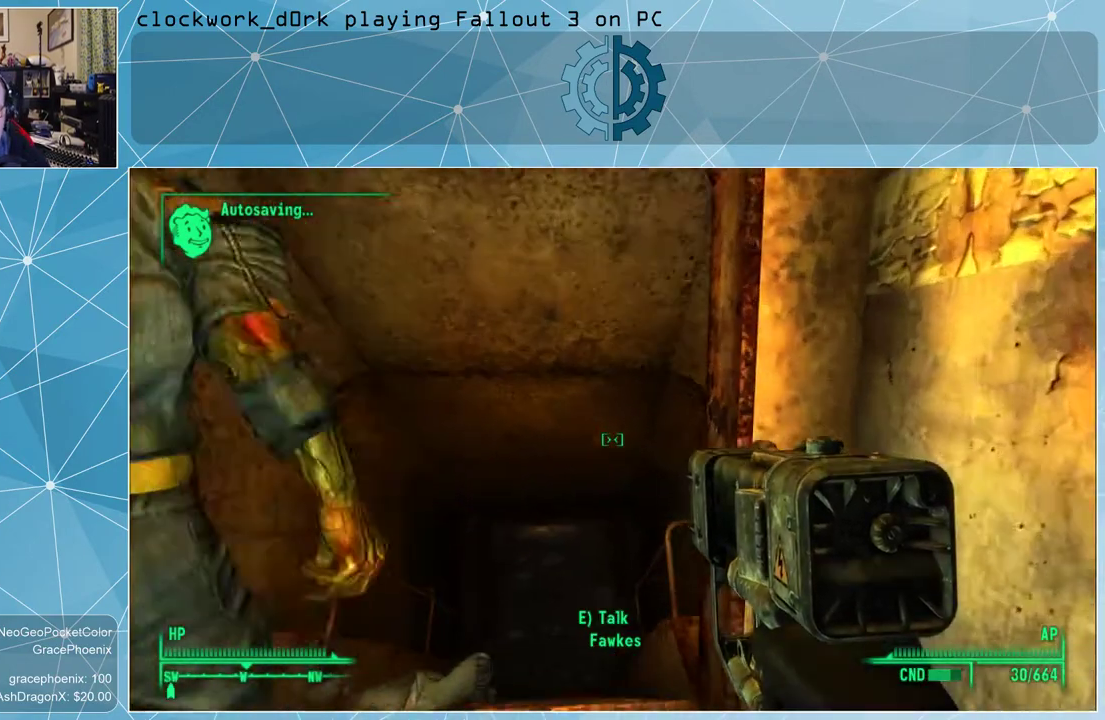
{"keys": ["a", "w"], "mouse": [], "events": [[66, "d", "up"], [300, "a", "down"]]}